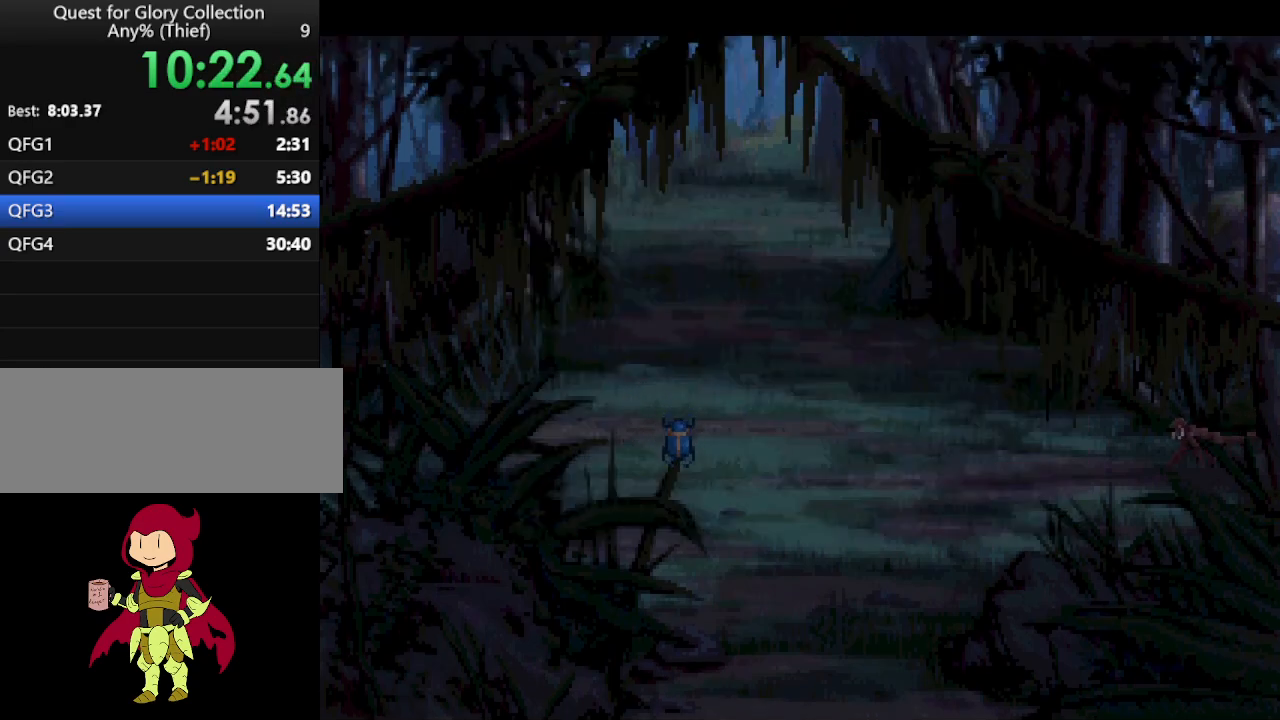
Gameplay with keyboard and mouse; each line is a JSON object with the keys and mouse buttons held at the frame after it. "events" lists presses ("down") and releases ("up") of "down", "escape", "f1", "f10", "f11", "f12", "f2", "f3", "f4", "f5", "f6", "f7", "f8", "f9", "left", "right", "space", "up", "mouse_left", "mouse_wheel", "mouse_right" and "mouse_mb4" between this image and that frame as [ms after this image, input, new state], when the widget could be followed in between. "mouse_left", "mouse_wheel", "mouse_right", "mouse_mb4" = the "left", "wheel", "right", "mb4" buttons of the "mouse" list. No other keys are recorded. "wheel" means that the mouse wheel is clicked or scrolled. Not read: mouse_move.
{"keys": [], "mouse": [], "events": []}
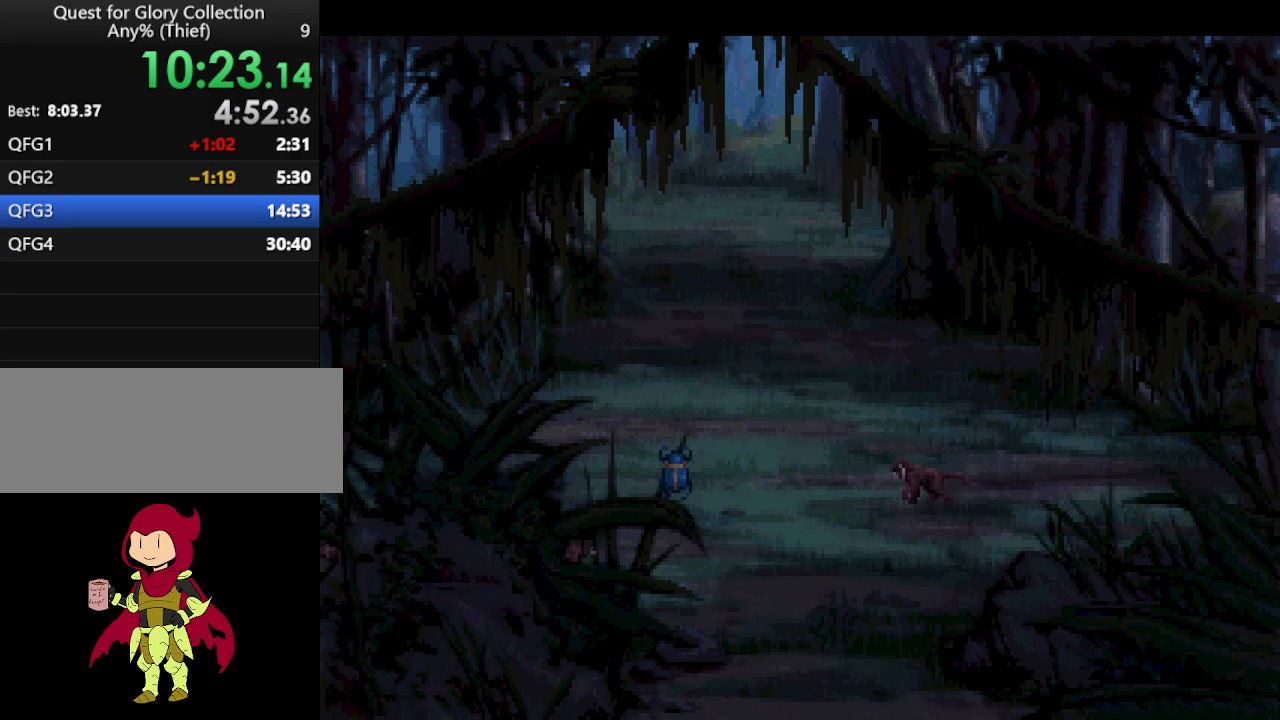
{"keys": [], "mouse": [], "events": []}
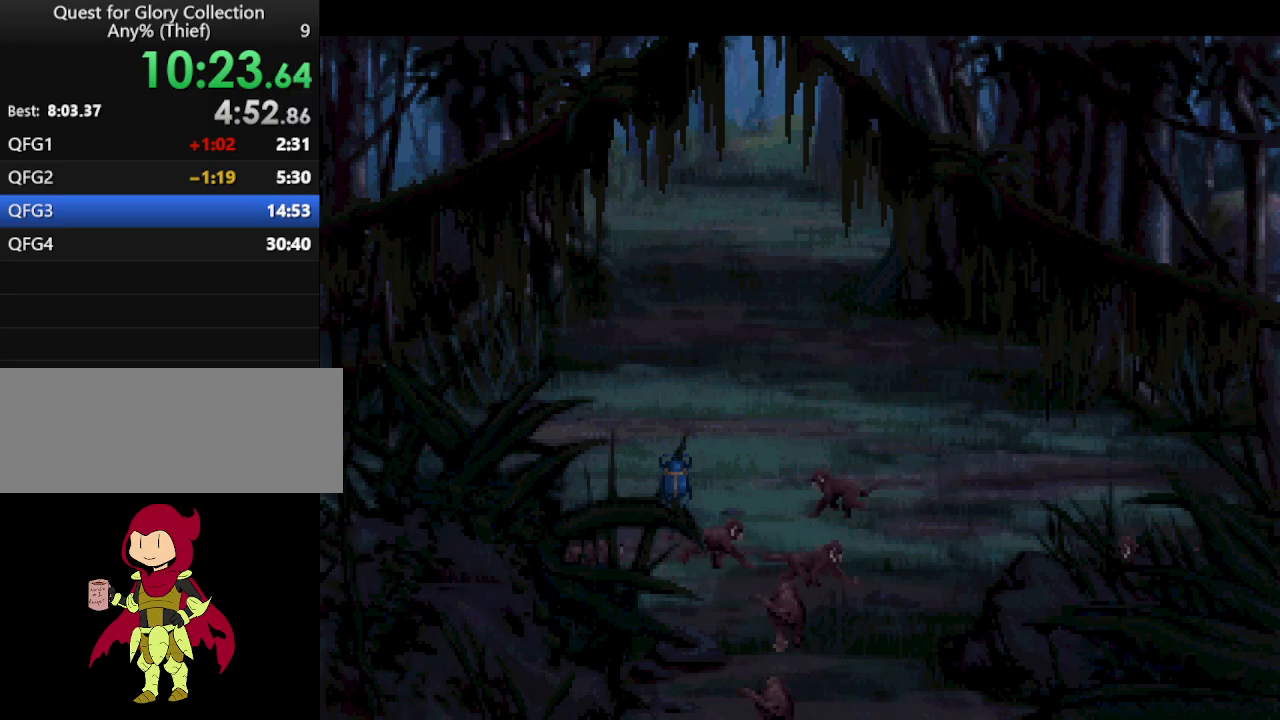
{"keys": [], "mouse": [], "events": []}
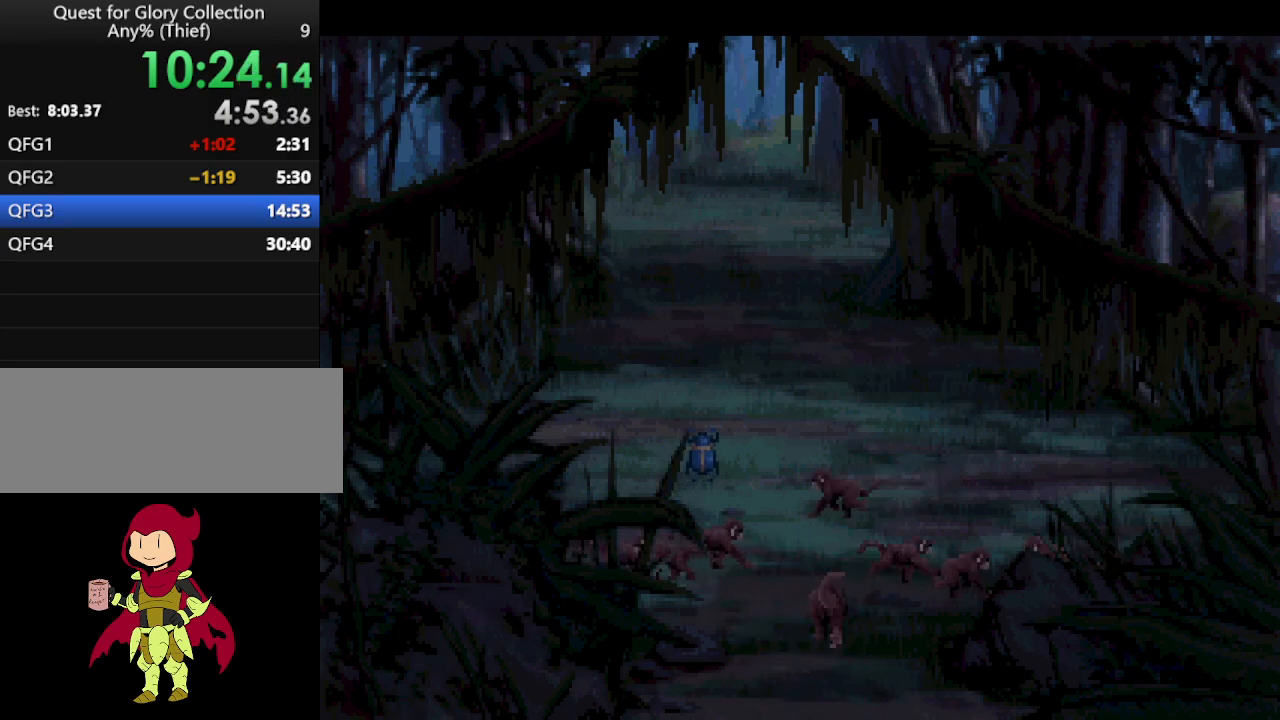
{"keys": [], "mouse": ["mb4"], "events": [[167, "mouse_mb4", "down"], [217, "mouse_mb4", "up"], [317, "mouse_mb4", "down"], [367, "mouse_mb4", "up"], [467, "mouse_mb4", "down"]]}
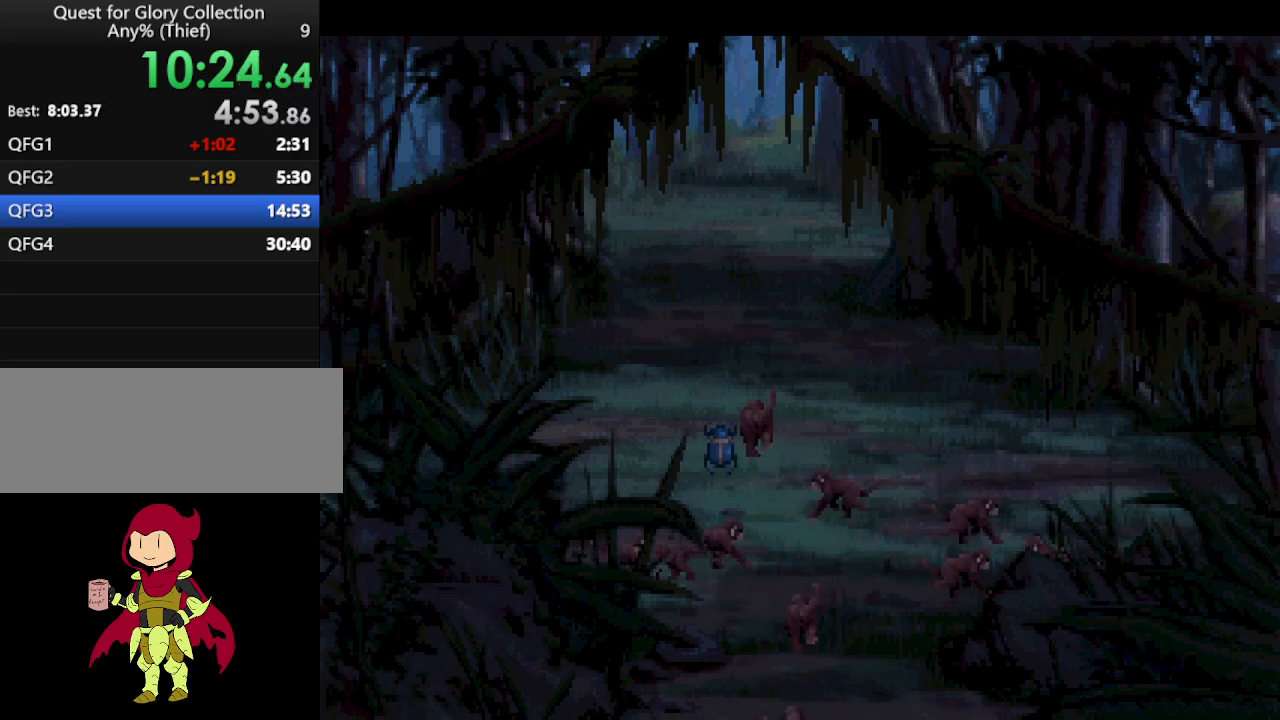
{"keys": [], "mouse": ["mb4"], "events": [[50, "mouse_mb4", "up"], [133, "mouse_mb4", "down"], [183, "mouse_mb4", "up"], [283, "mouse_mb4", "down"], [383, "mouse_mb4", "up"], [467, "mouse_mb4", "down"]]}
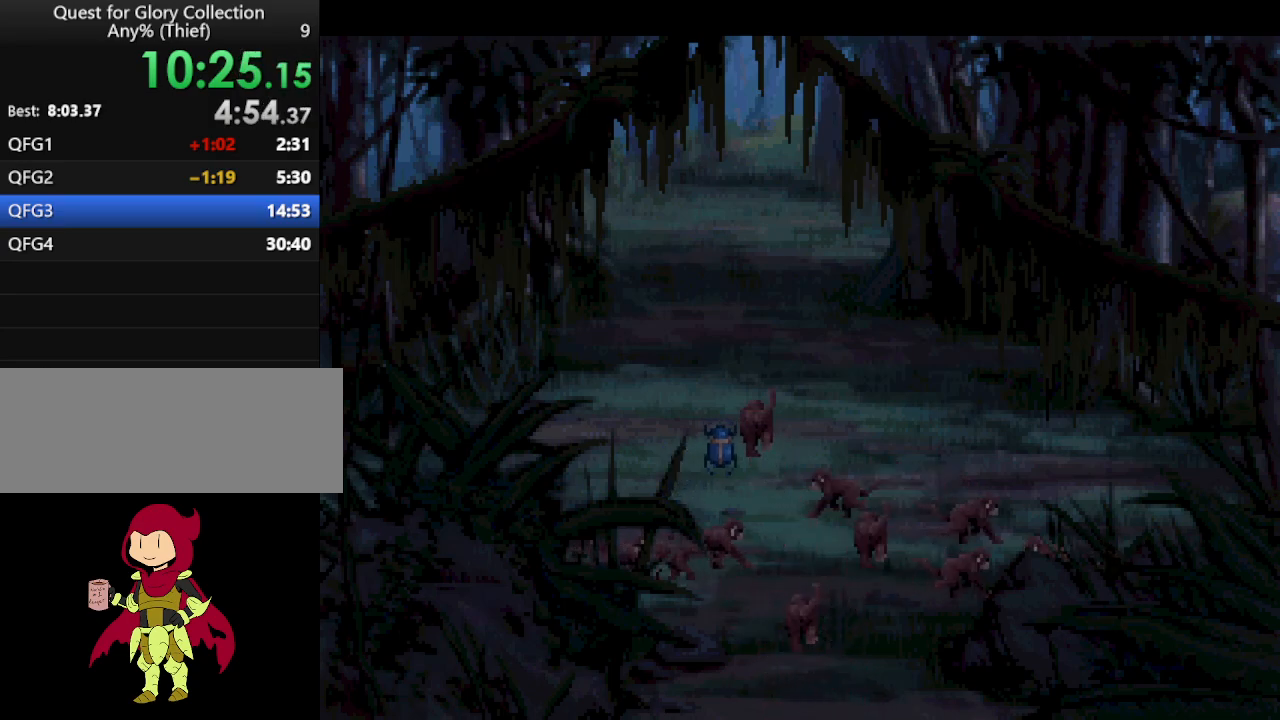
{"keys": [], "mouse": [], "events": [[17, "mouse_mb4", "up"], [117, "mouse_mb4", "down"], [200, "mouse_mb4", "up"], [250, "mouse_mb4", "down"], [350, "mouse_mb4", "up"], [433, "mouse_mb4", "down"], [483, "mouse_mb4", "up"]]}
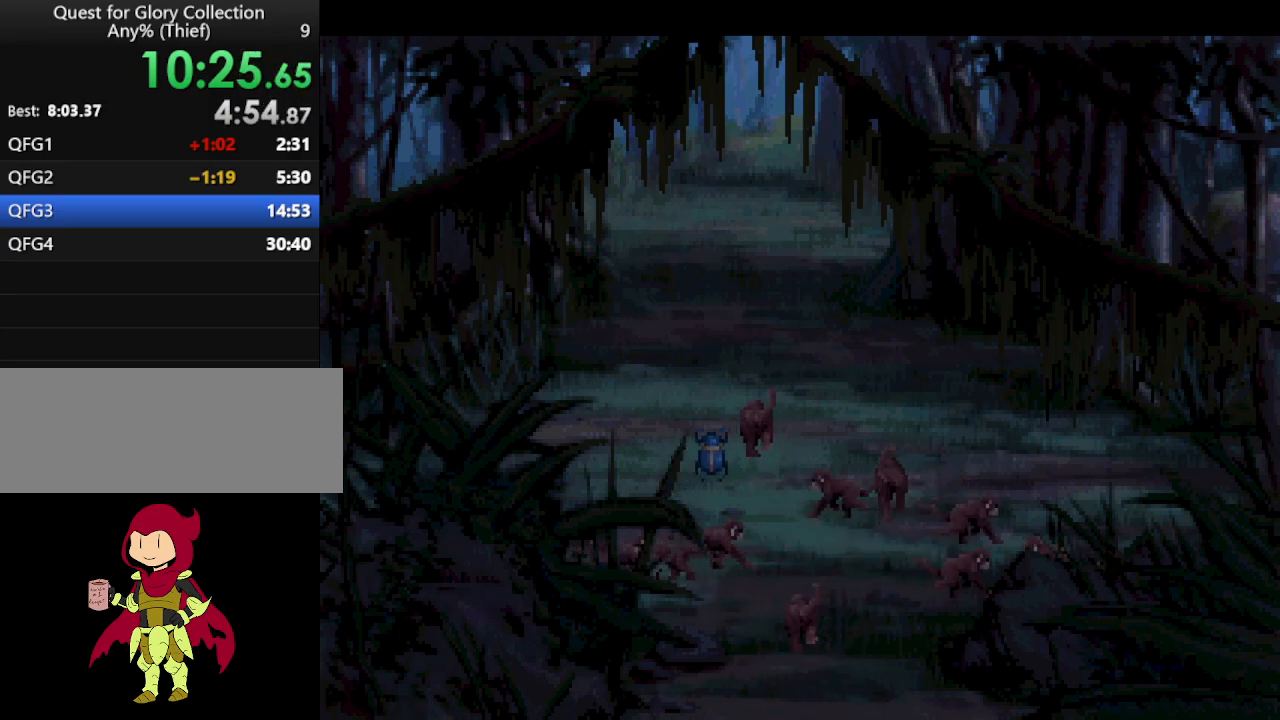
{"keys": [], "mouse": [], "events": [[83, "mouse_mb4", "down"], [183, "mouse_mb4", "up"], [267, "mouse_mb4", "down"], [350, "mouse_mb4", "up"], [400, "mouse_mb4", "down"], [500, "mouse_mb4", "up"]]}
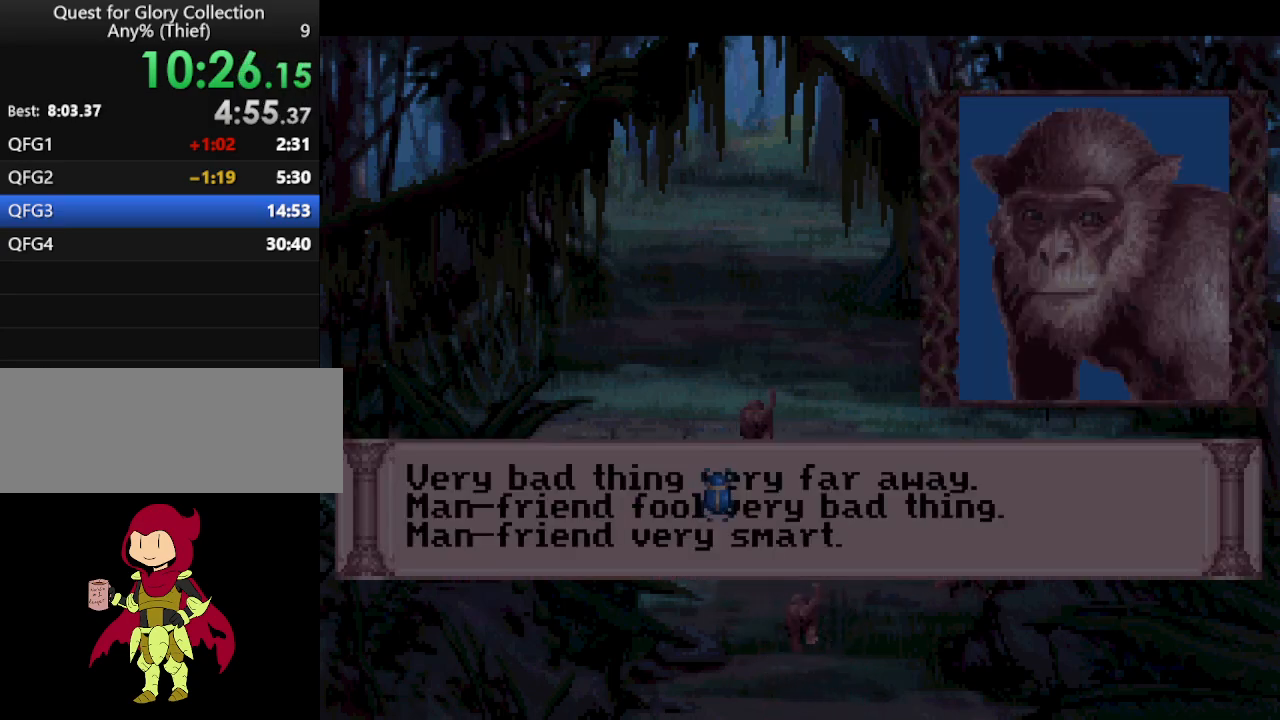
{"keys": [], "mouse": ["mb4"], "events": [[100, "mouse_mb4", "down"], [183, "mouse_mb4", "up"], [233, "mouse_mb4", "down"], [333, "mouse_mb4", "up"], [433, "mouse_mb4", "down"]]}
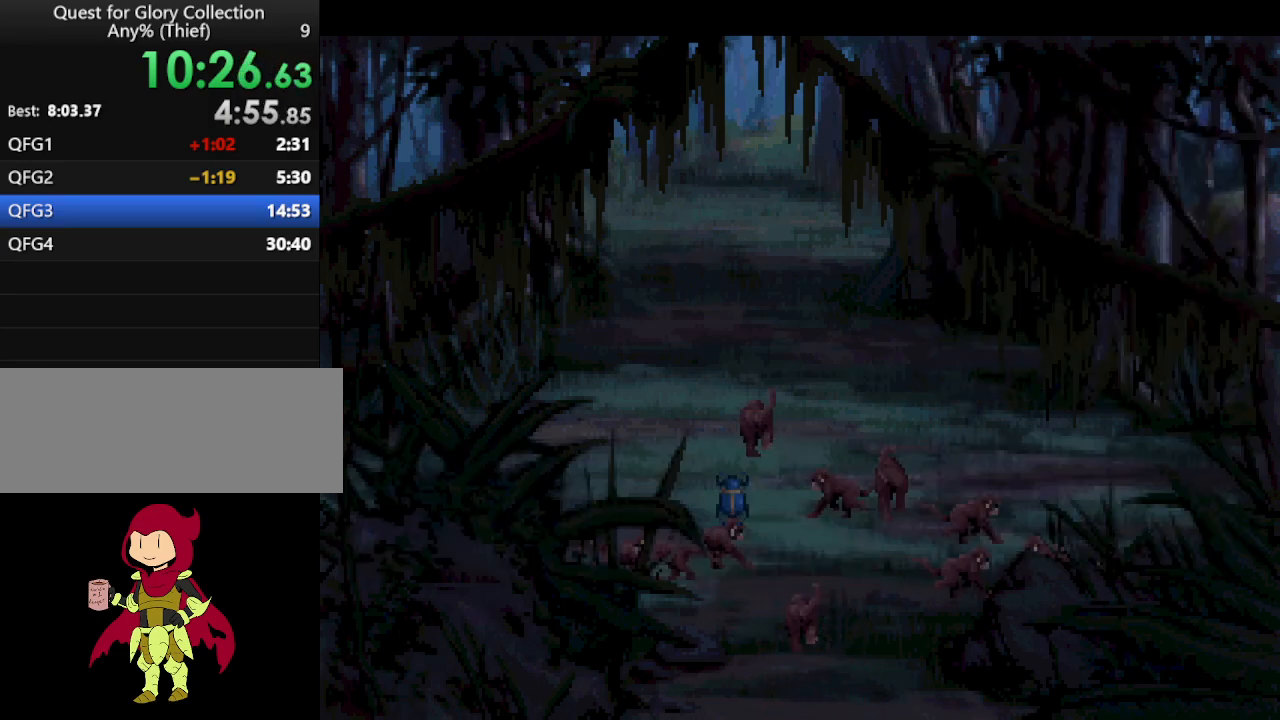
{"keys": [], "mouse": [], "events": [[17, "mouse_mb4", "up"], [67, "mouse_mb4", "down"], [150, "mouse_mb4", "up"], [250, "mouse_mb4", "down"], [300, "mouse_mb4", "up"], [400, "mouse_mb4", "down"], [483, "mouse_mb4", "up"]]}
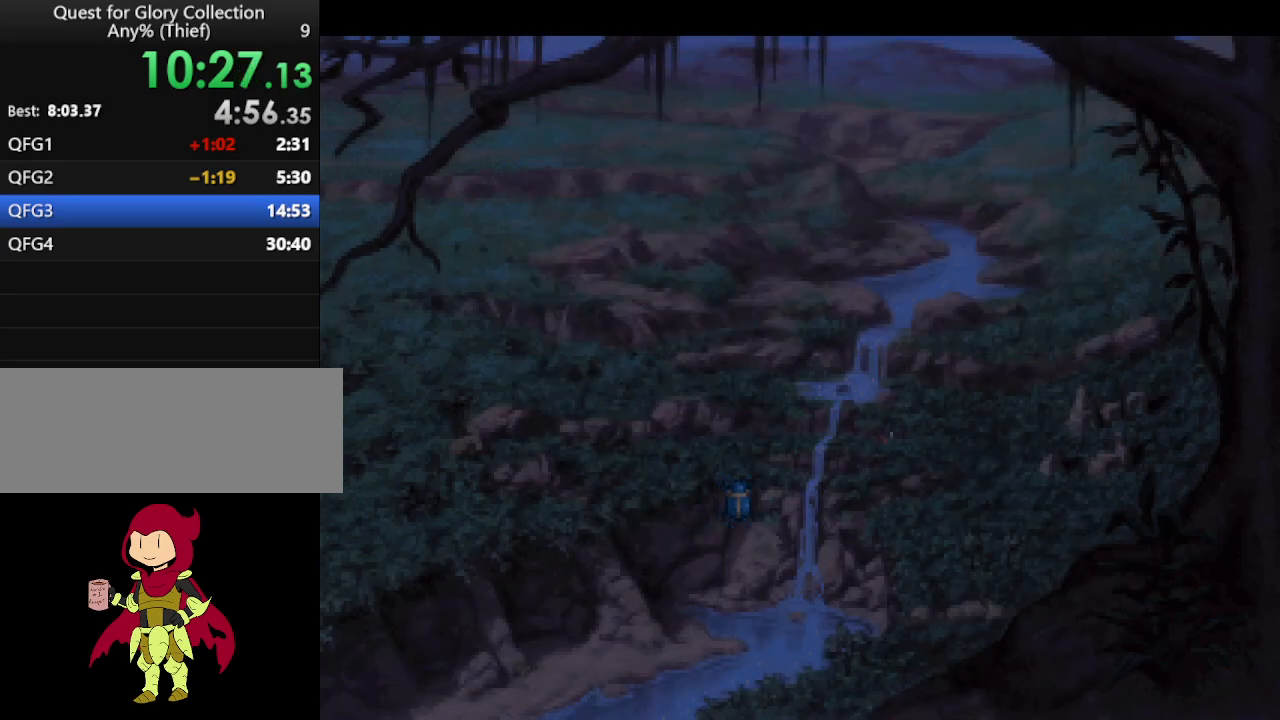
{"keys": [], "mouse": [], "events": [[83, "mouse_mb4", "down"], [133, "mouse_mb4", "up"], [217, "mouse_mb4", "down"], [317, "mouse_mb4", "up"], [350, "mouse_mb4", "down"], [450, "mouse_mb4", "up"]]}
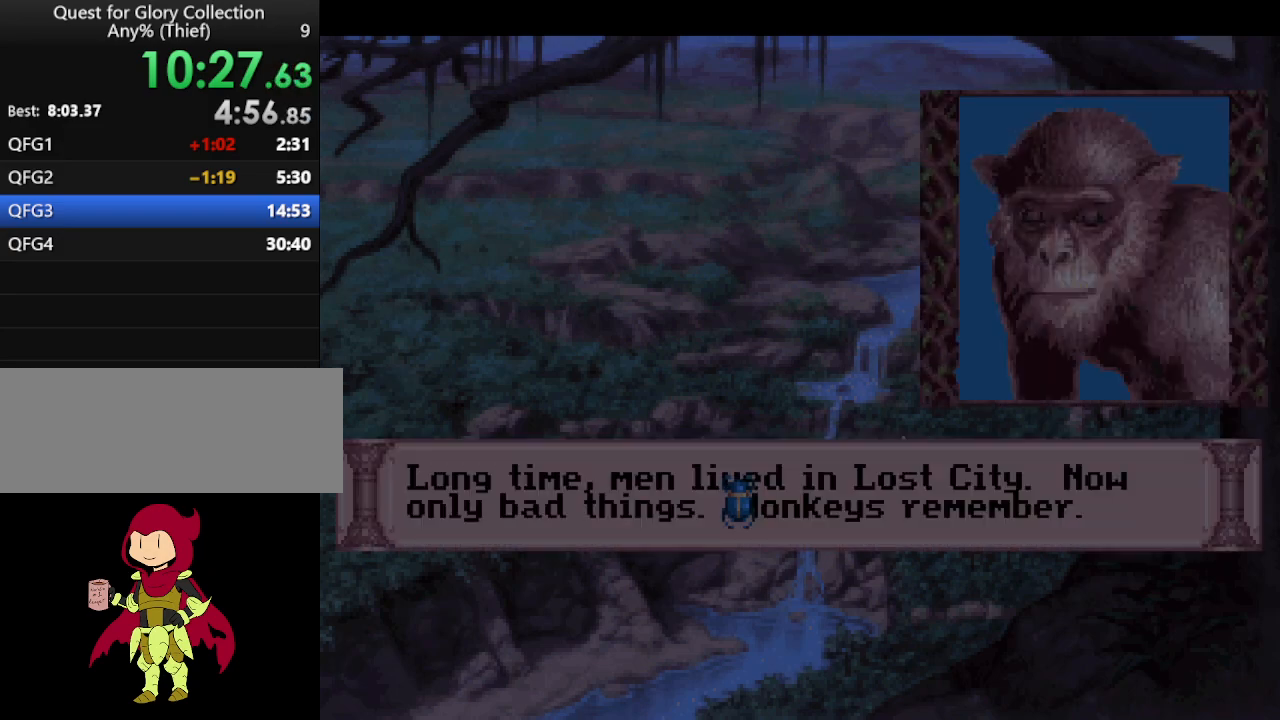
{"keys": [], "mouse": [], "events": [[50, "mouse_mb4", "down"], [133, "mouse_mb4", "up"], [233, "mouse_mb4", "down"], [317, "mouse_mb4", "up"]]}
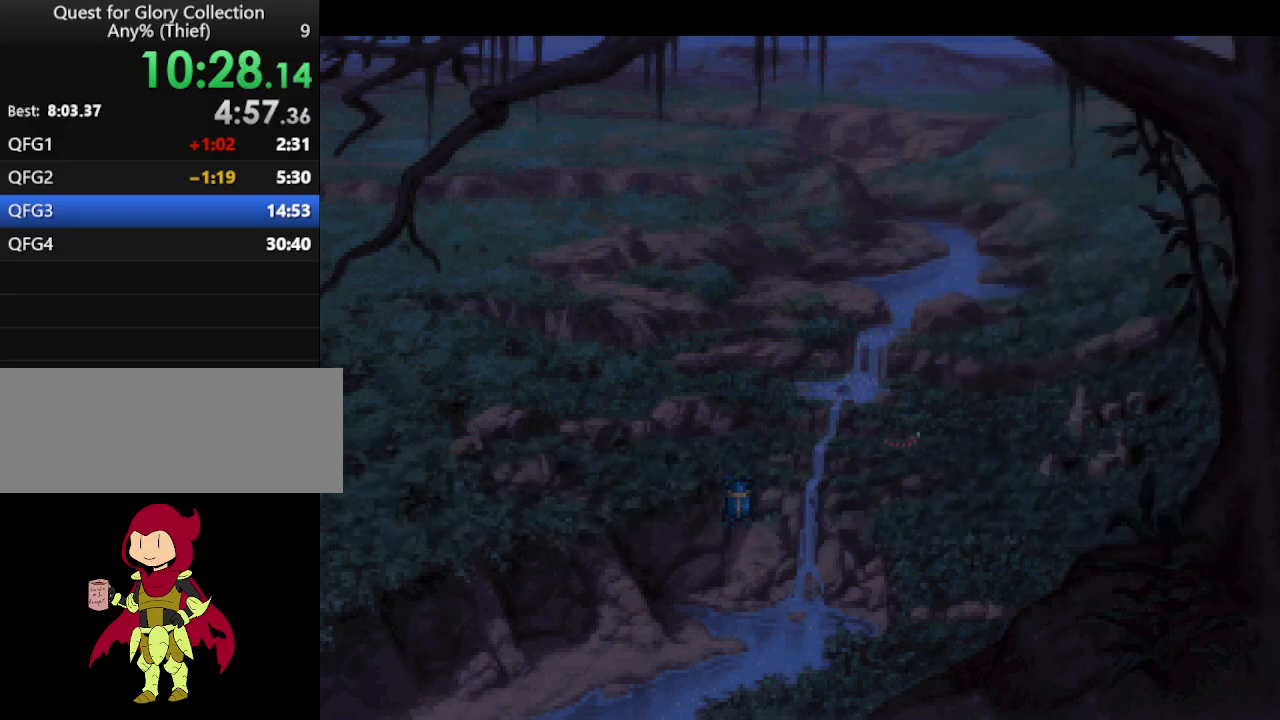
{"keys": [], "mouse": [], "events": []}
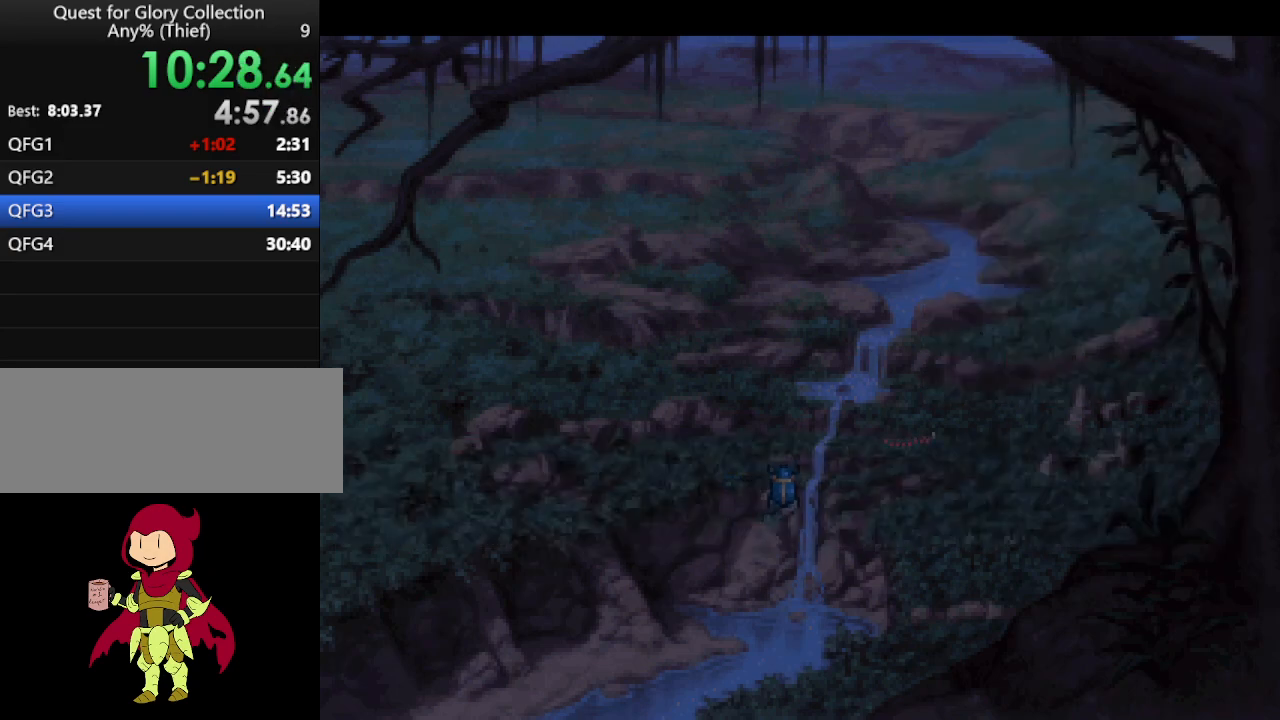
{"keys": [], "mouse": ["mb4"], "events": [[267, "mouse_mb4", "down"], [367, "mouse_mb4", "up"], [450, "mouse_mb4", "down"]]}
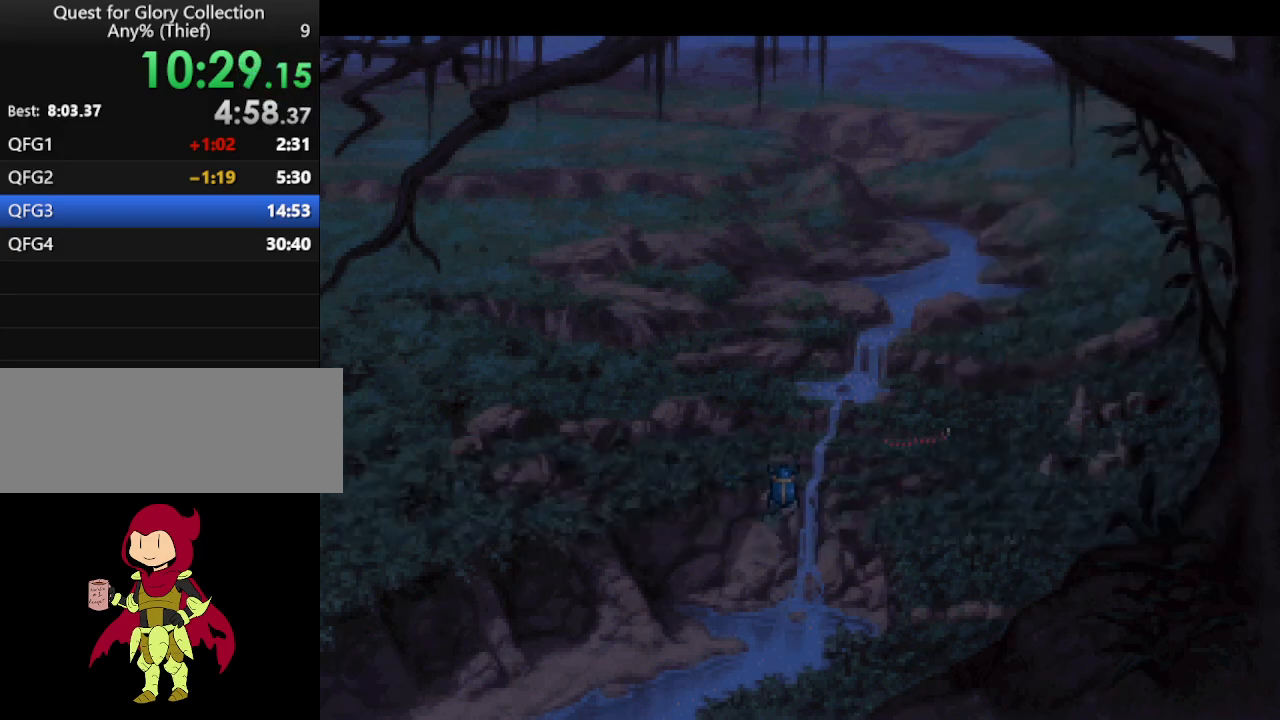
{"keys": [], "mouse": [], "events": [[50, "mouse_mb4", "up"], [150, "mouse_mb4", "down"], [233, "mouse_mb4", "up"], [333, "mouse_mb4", "down"], [417, "mouse_mb4", "up"]]}
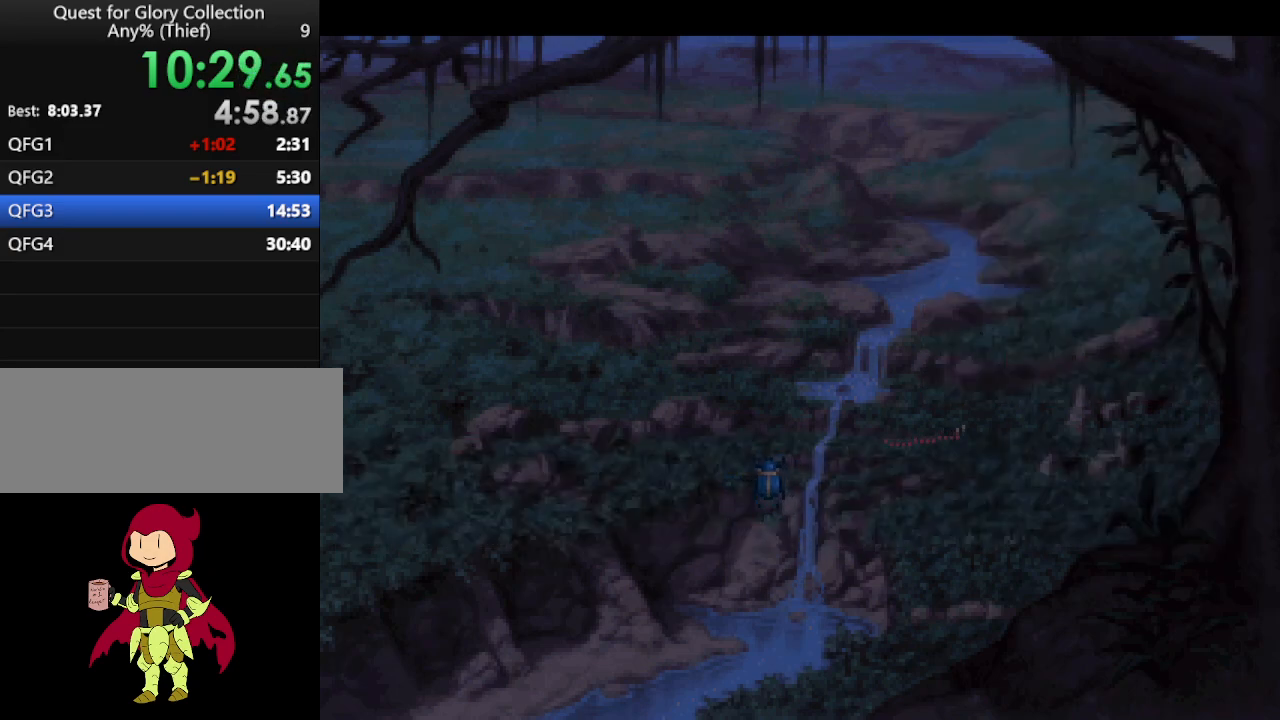
{"keys": [], "mouse": [], "events": [[17, "mouse_mb4", "down"], [117, "mouse_mb4", "up"], [167, "mouse_mb4", "down"], [283, "mouse_mb4", "up"], [333, "mouse_mb4", "down"], [433, "mouse_mb4", "up"]]}
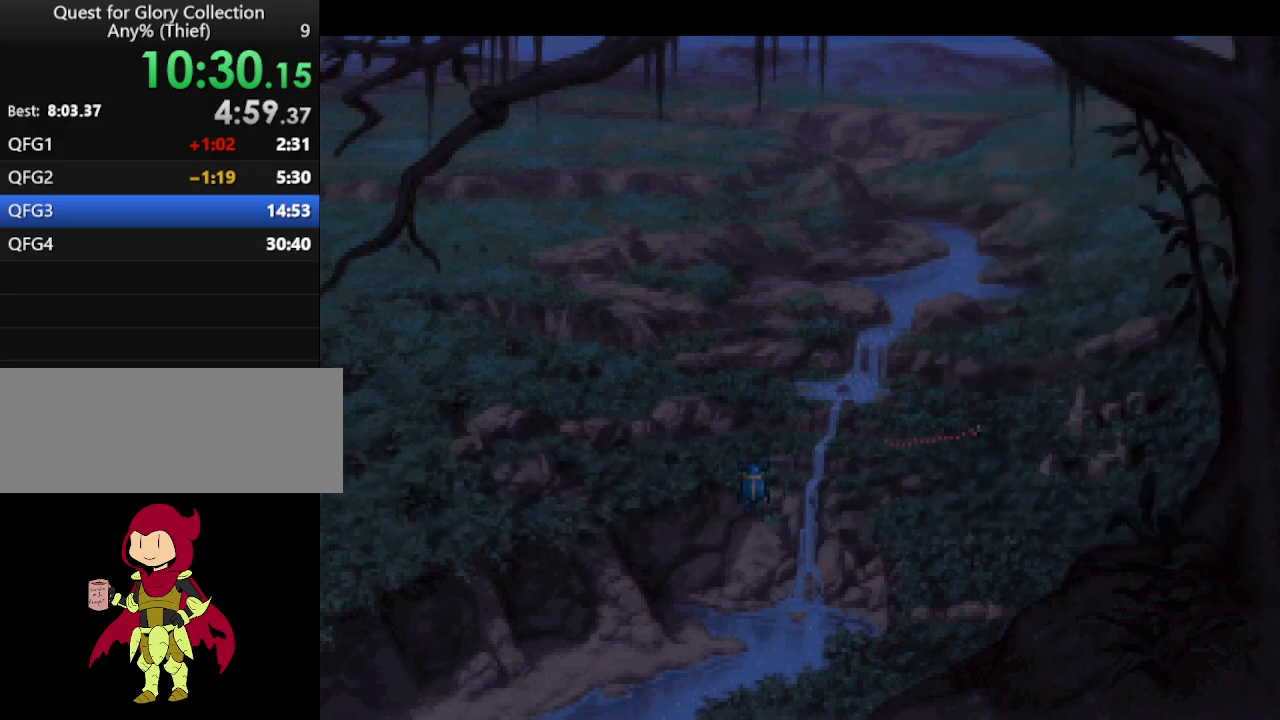
{"keys": [], "mouse": [], "events": [[33, "mouse_mb4", "down"], [117, "mouse_mb4", "up"], [217, "mouse_mb4", "down"], [317, "mouse_mb4", "up"], [350, "mouse_mb4", "down"], [450, "mouse_mb4", "up"]]}
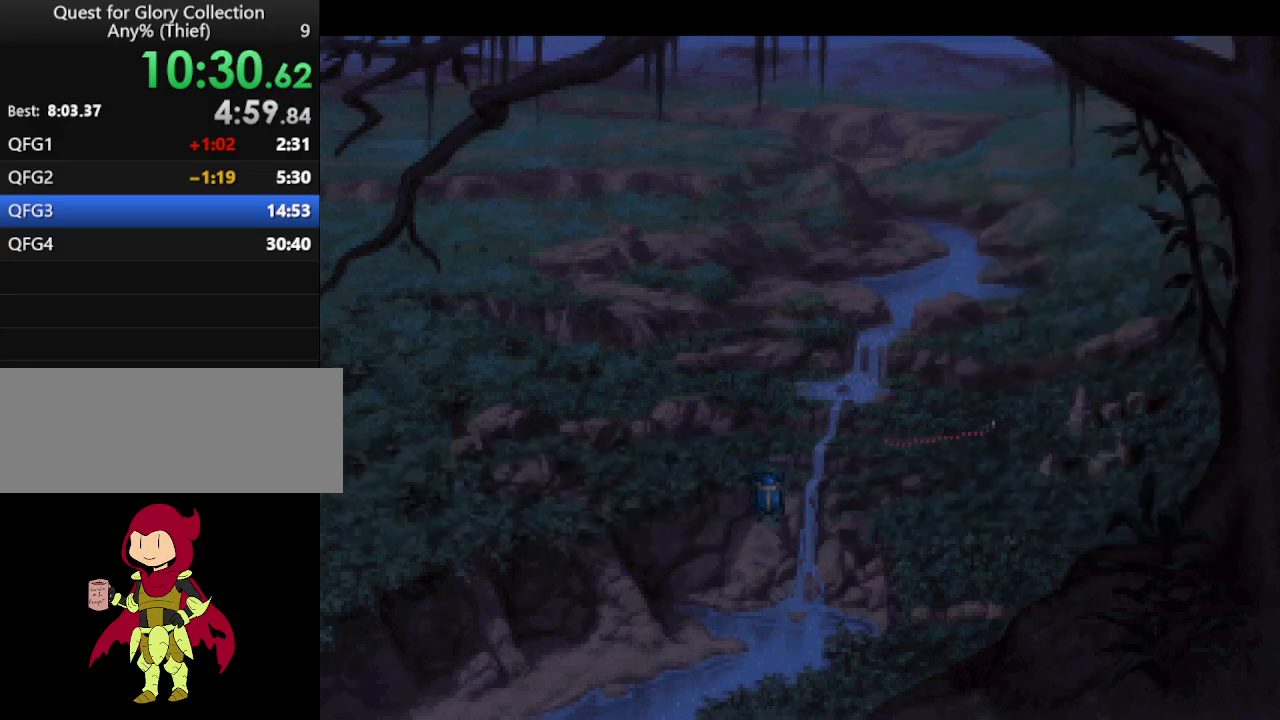
{"keys": [], "mouse": [], "events": [[33, "mouse_mb4", "down"], [133, "mouse_mb4", "up"], [233, "mouse_mb4", "down"], [333, "mouse_mb4", "up"], [367, "mouse_mb4", "down"], [467, "mouse_mb4", "up"]]}
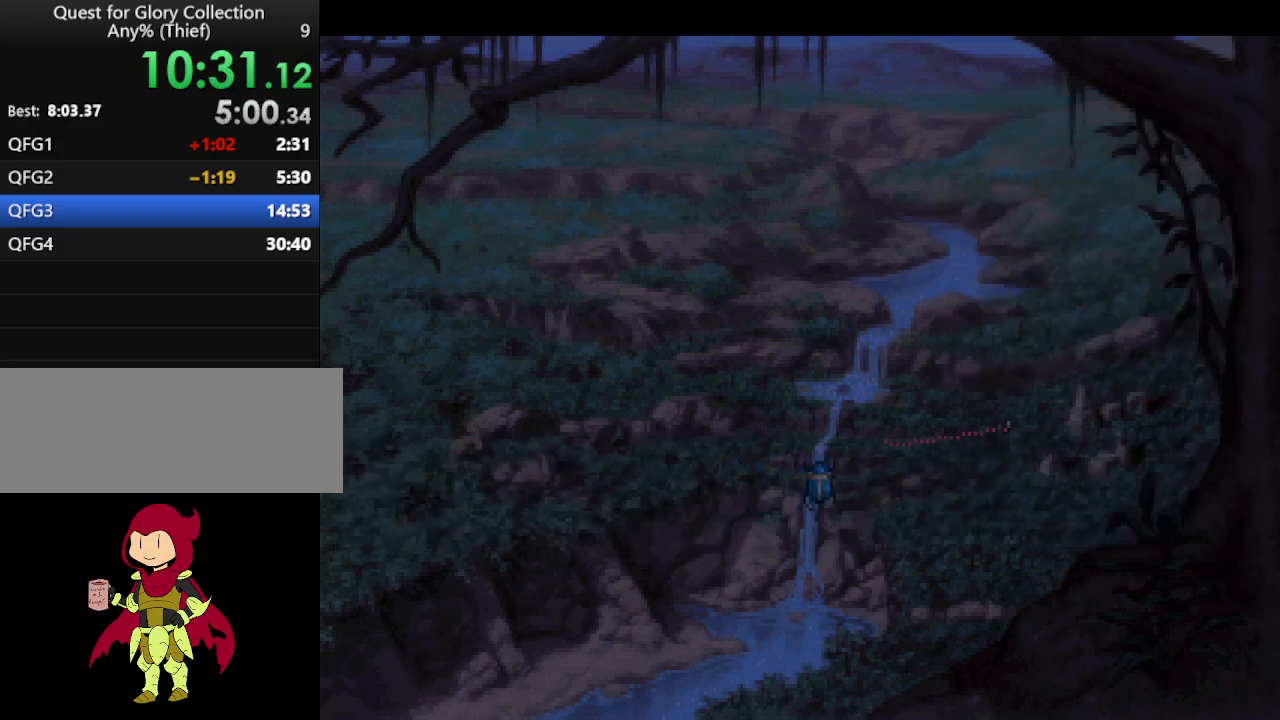
{"keys": [], "mouse": [], "events": [[67, "mouse_mb4", "down"], [117, "mouse_mb4", "up"], [200, "mouse_mb4", "down"], [300, "mouse_mb4", "up"], [383, "mouse_mb4", "down"], [483, "mouse_mb4", "up"]]}
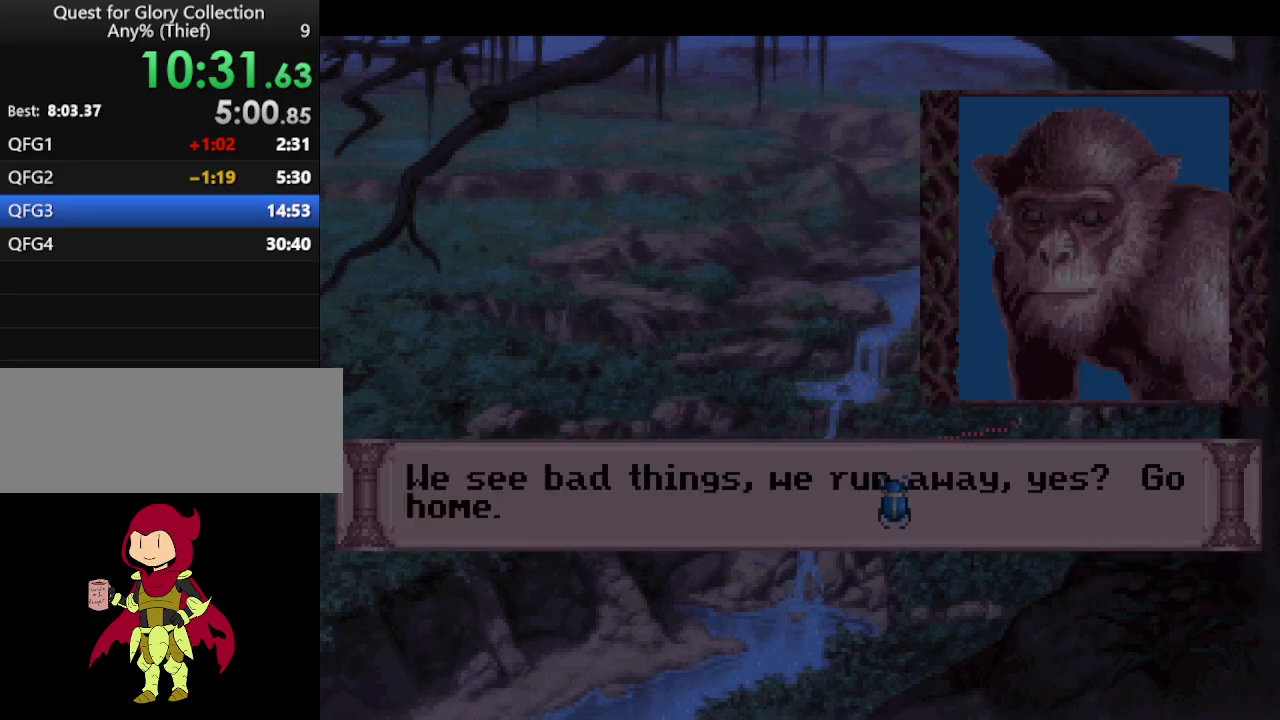
{"keys": [], "mouse": [], "events": [[83, "mouse_mb4", "down"], [133, "mouse_mb4", "up"], [217, "mouse_mb4", "down"], [317, "mouse_mb4", "up"]]}
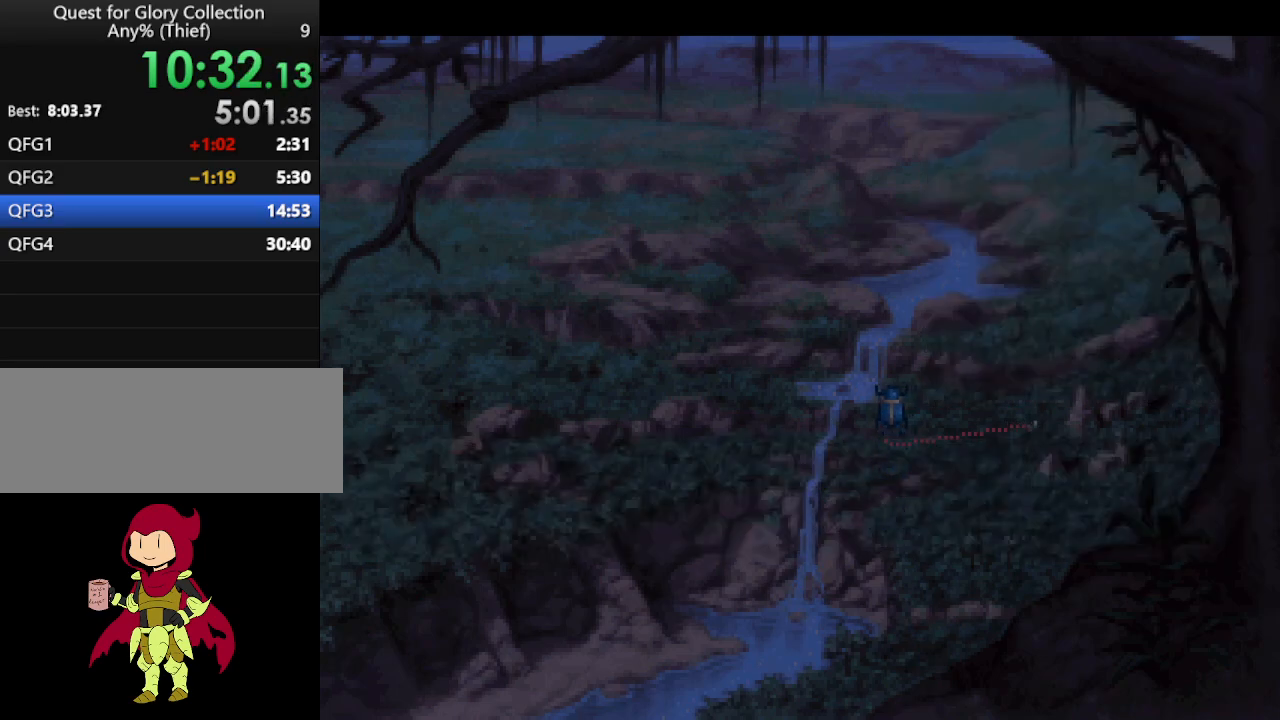
{"keys": [], "mouse": ["mb4"], "events": [[467, "mouse_mb4", "down"]]}
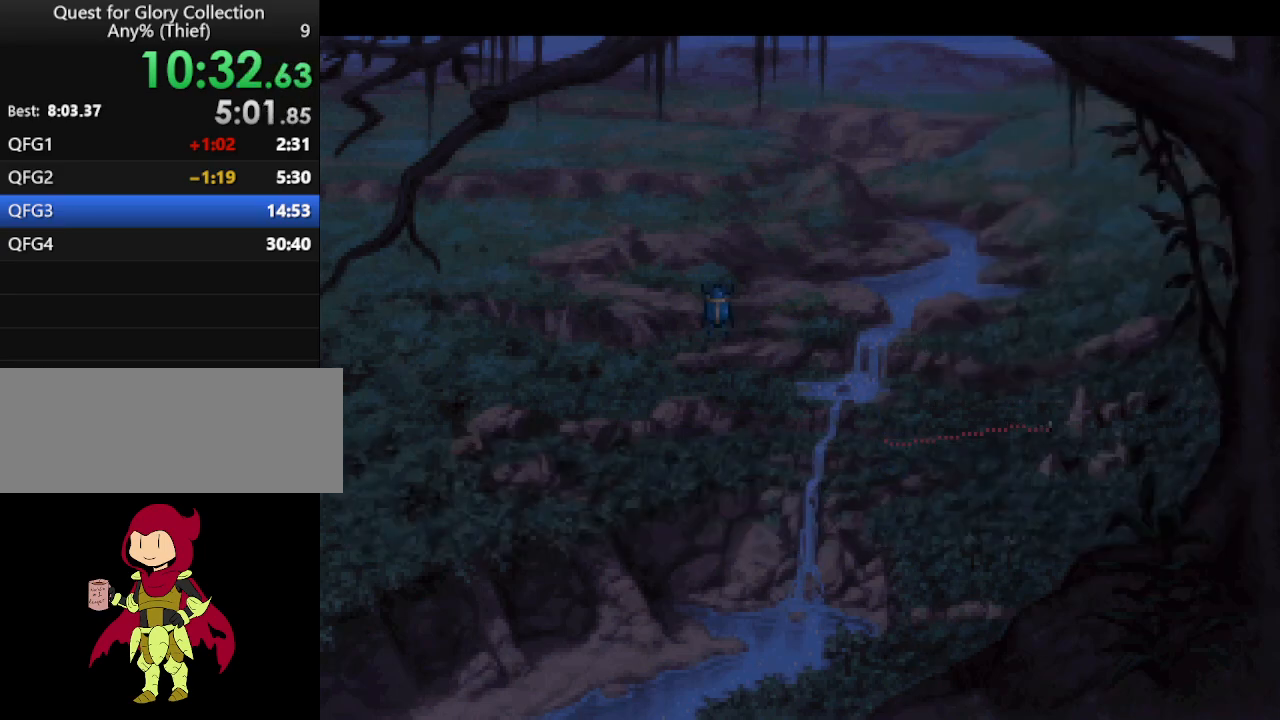
{"keys": [], "mouse": ["mb4"], "events": [[50, "mouse_mb4", "up"], [150, "mouse_mb4", "down"], [250, "mouse_mb4", "up"], [350, "mouse_mb4", "down"], [400, "mouse_mb4", "up"], [483, "mouse_mb4", "down"]]}
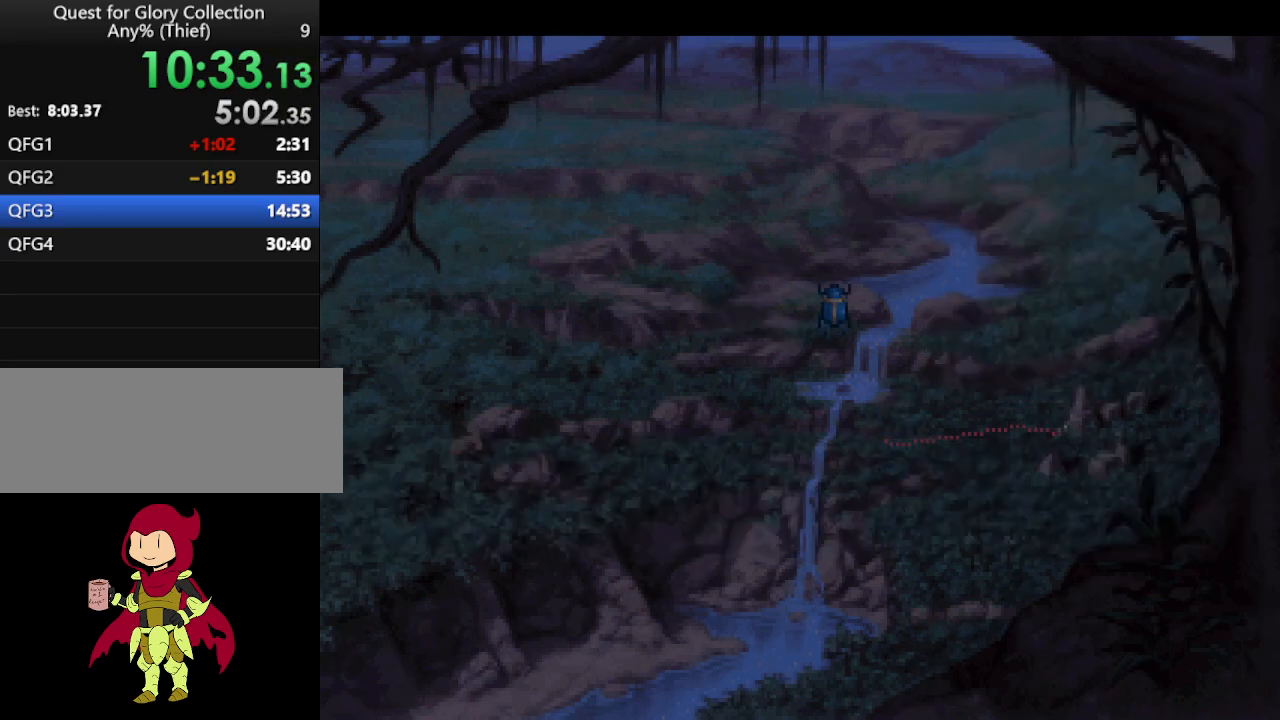
{"keys": [], "mouse": [], "events": [[83, "mouse_mb4", "up"], [167, "mouse_mb4", "down"], [267, "mouse_mb4", "up"], [350, "mouse_mb4", "down"], [450, "mouse_mb4", "up"]]}
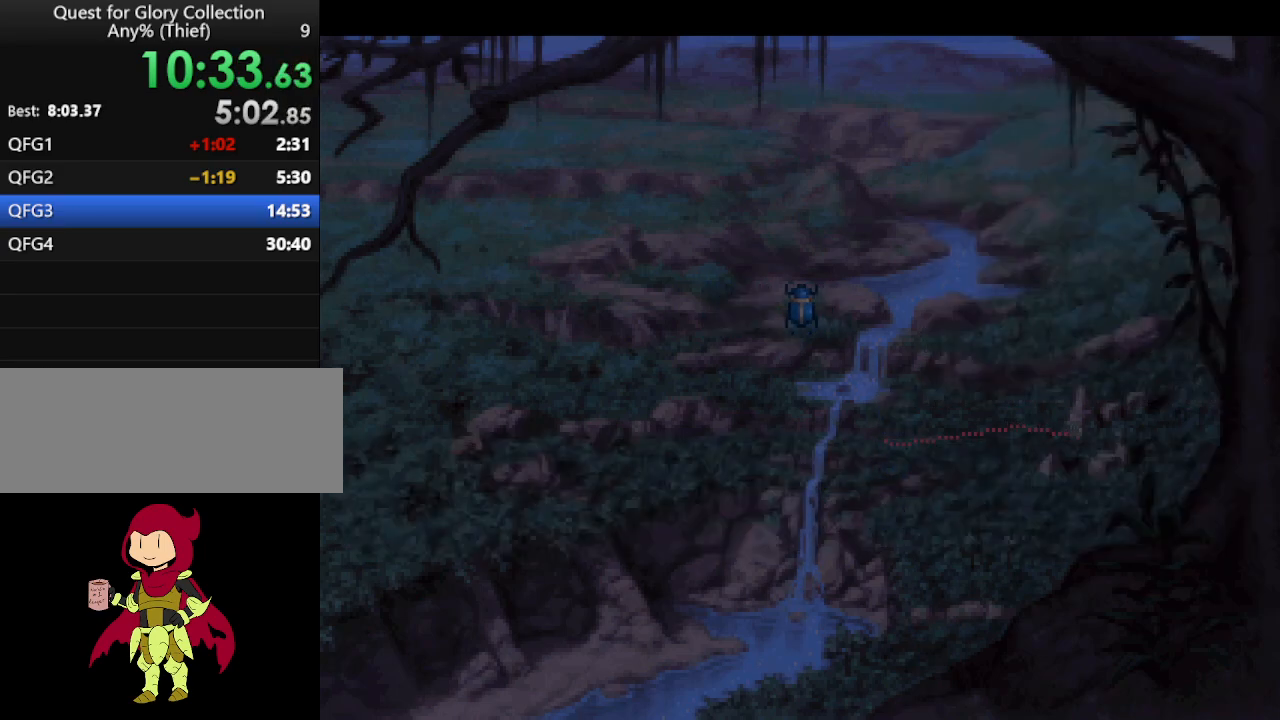
{"keys": [], "mouse": ["mb4"], "events": [[50, "mouse_mb4", "down"], [150, "mouse_mb4", "up"], [233, "mouse_mb4", "down"], [317, "mouse_mb4", "up"], [417, "mouse_mb4", "down"]]}
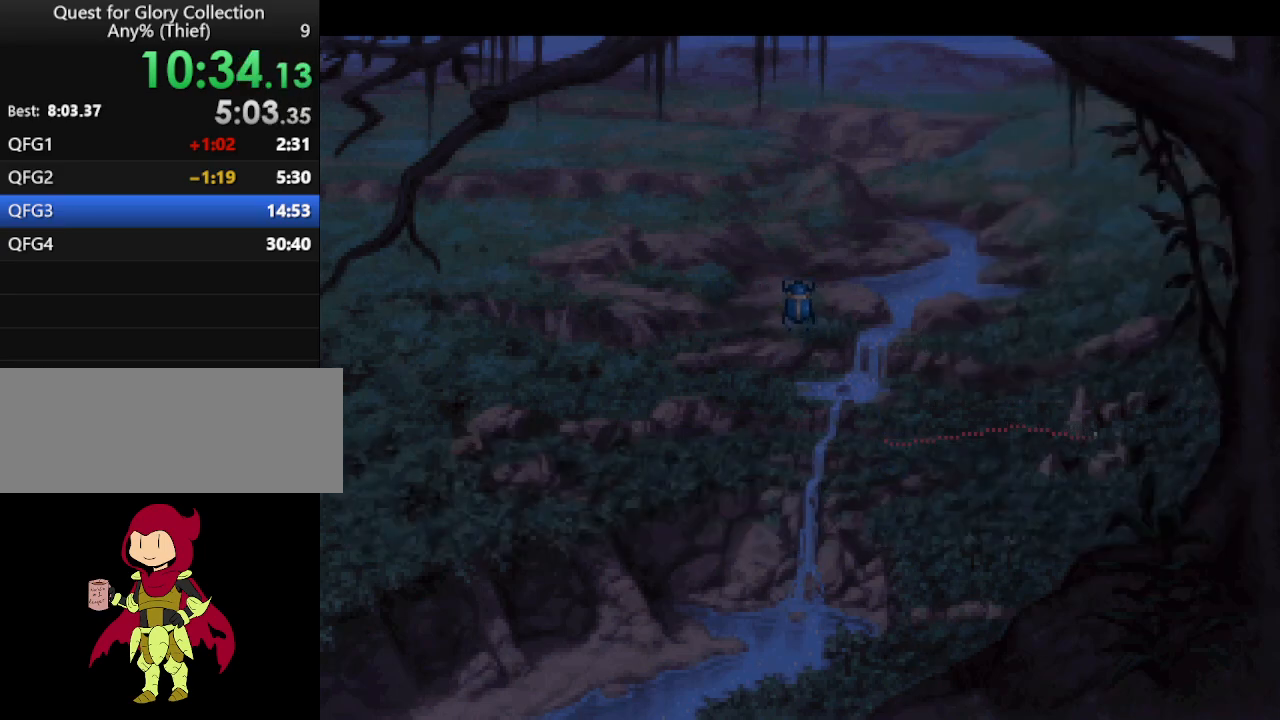
{"keys": [], "mouse": ["mb4"], "events": [[17, "mouse_mb4", "up"], [117, "mouse_mb4", "down"], [200, "mouse_mb4", "up"], [300, "mouse_mb4", "down"], [350, "mouse_mb4", "up"], [450, "mouse_mb4", "down"]]}
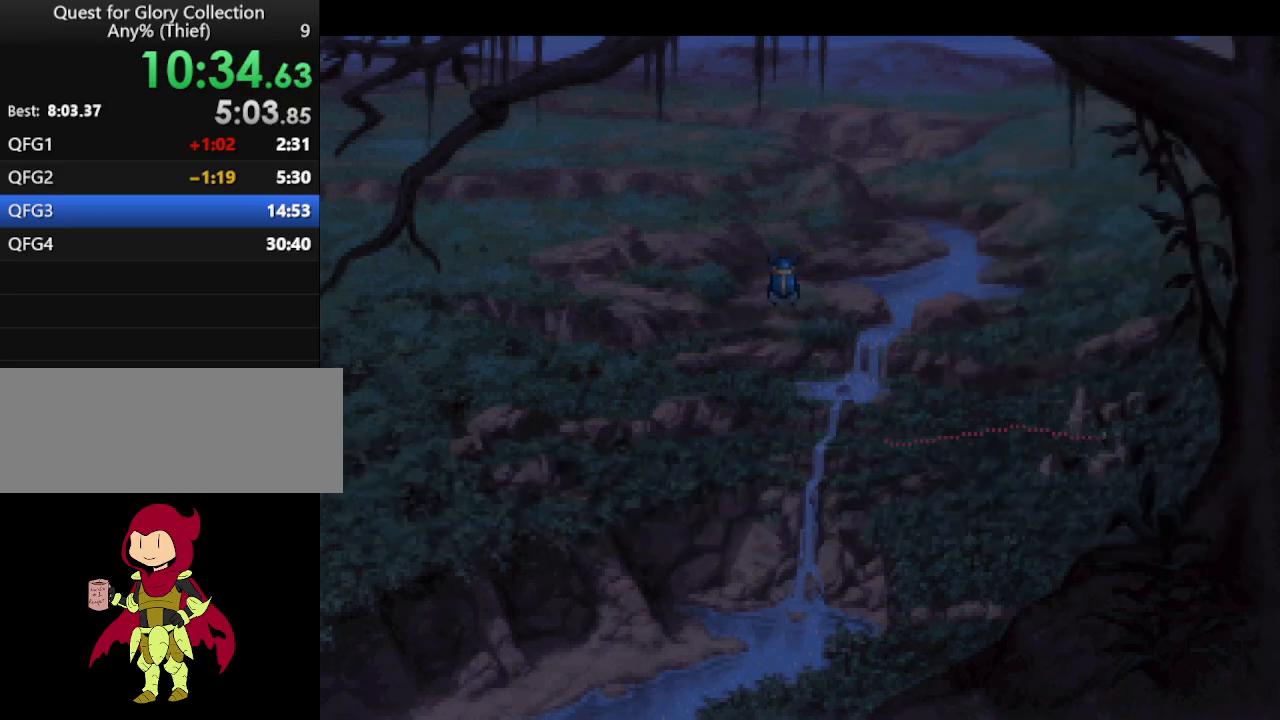
{"keys": [], "mouse": [], "events": [[33, "mouse_mb4", "up"], [117, "mouse_mb4", "down"], [217, "mouse_mb4", "up"]]}